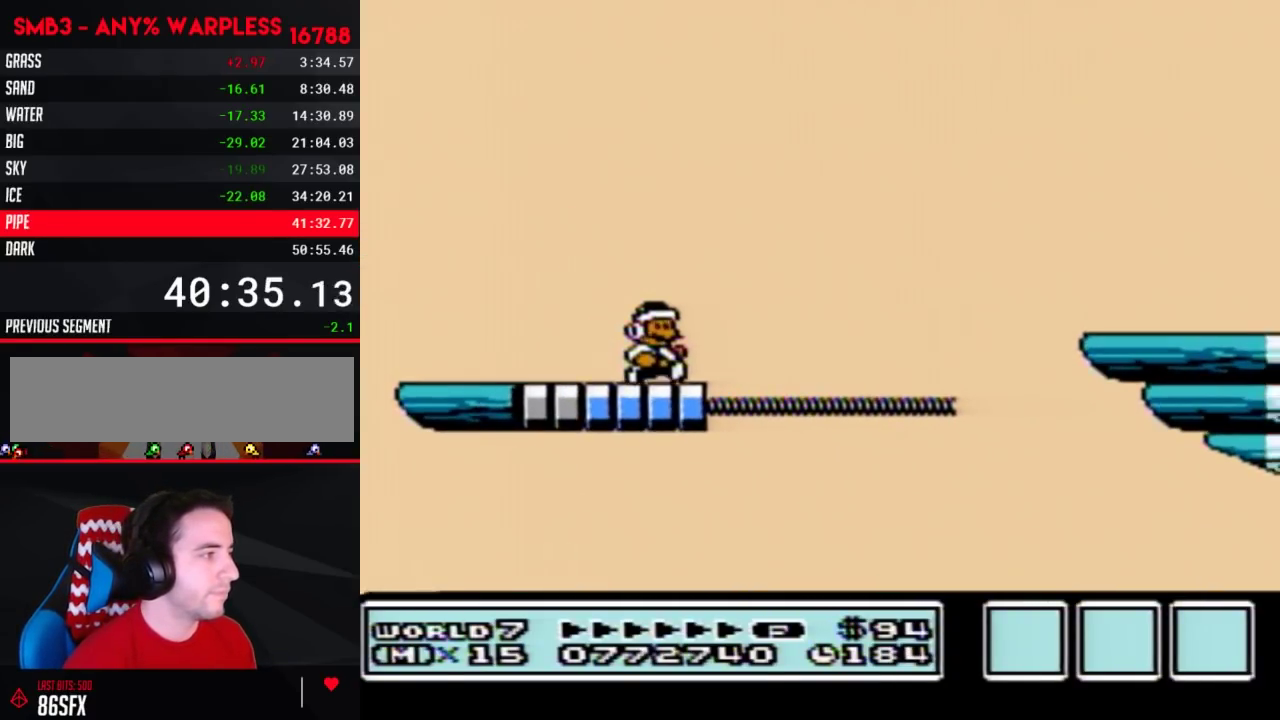
Gameplay with a controller (Nintendo layout); each line is a JSON object with the inputs held at the frame after it. "events" lists button and stick changes between this image and that frame as [ms after this image, input, new state], when the widget could be followed in between. Not read: L3 R3.
{"buttons": ["A", "B", "DPAD_RIGHT"], "events": [[117, "A", "down"]]}
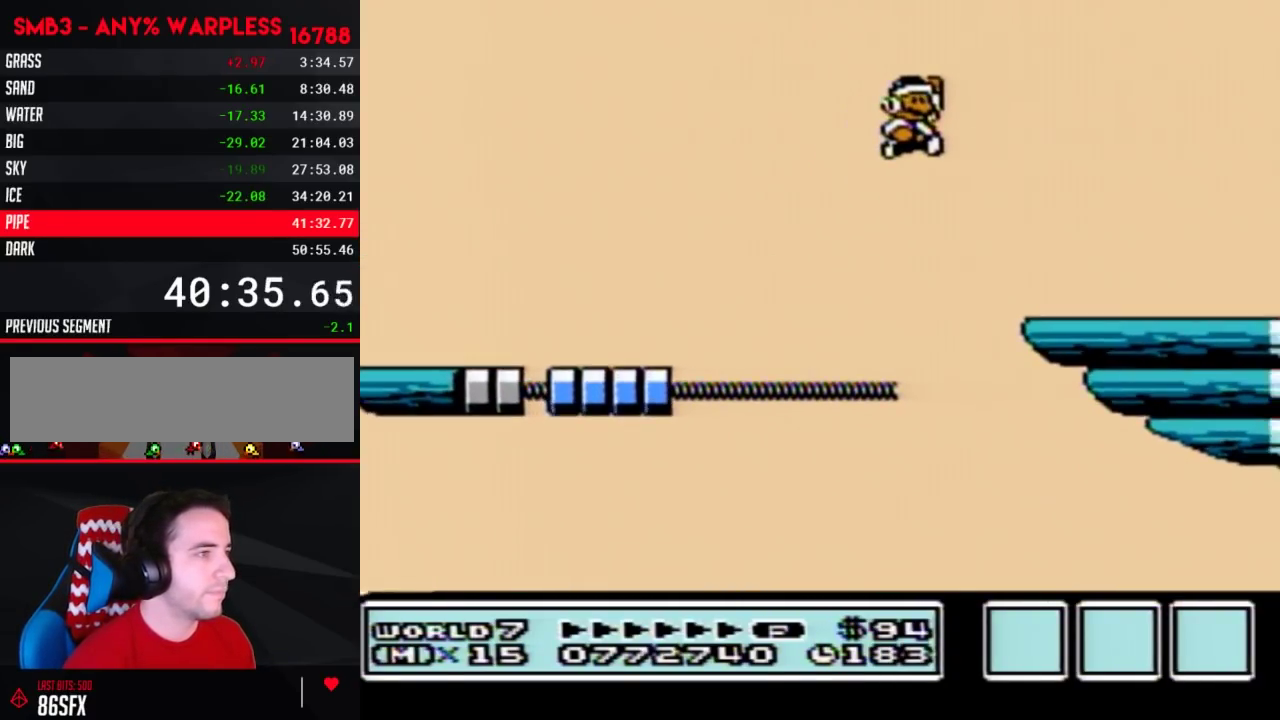
{"buttons": ["B", "DPAD_RIGHT"], "events": [[17, "A", "up"], [33, "B", "up"], [167, "B", "down"], [167, "DPAD_RIGHT", "up"], [200, "B", "up"], [300, "B", "down"], [350, "B", "up"], [417, "DPAD_RIGHT", "down"], [450, "B", "down"]]}
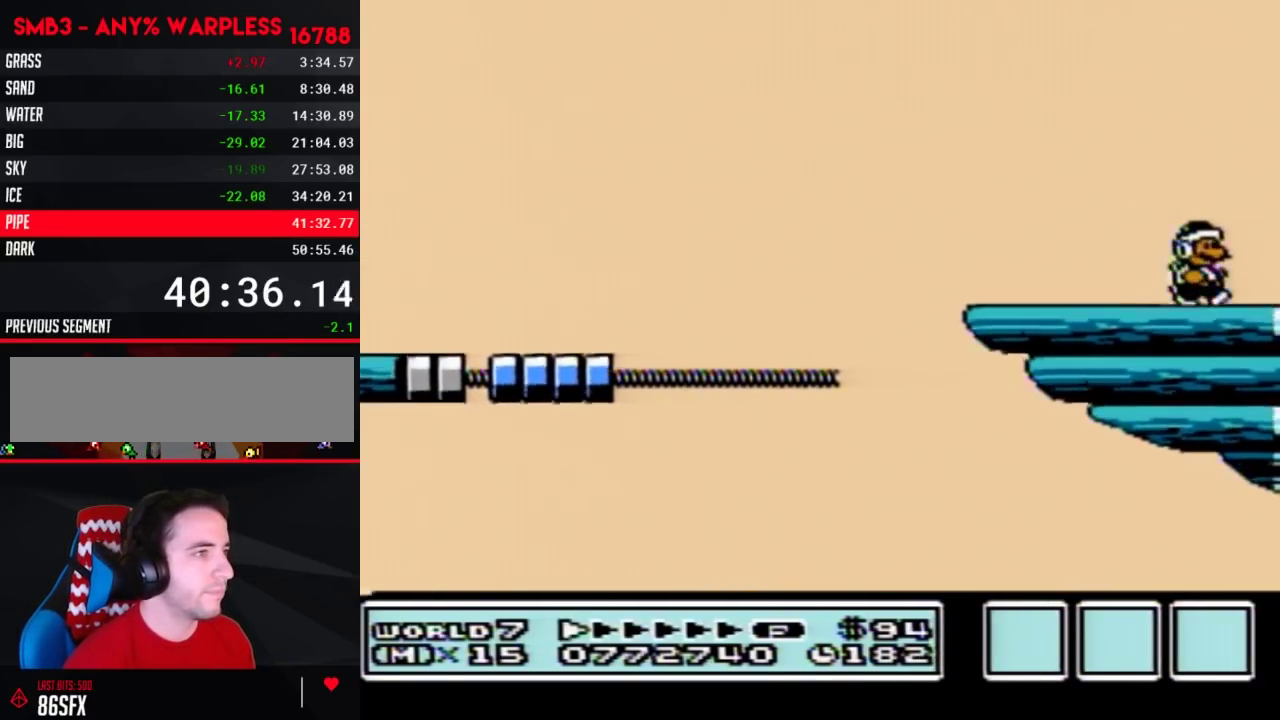
{"buttons": ["B", "DPAD_RIGHT"], "events": [[17, "B", "up"], [100, "B", "down"], [167, "B", "up"], [283, "B", "down"]]}
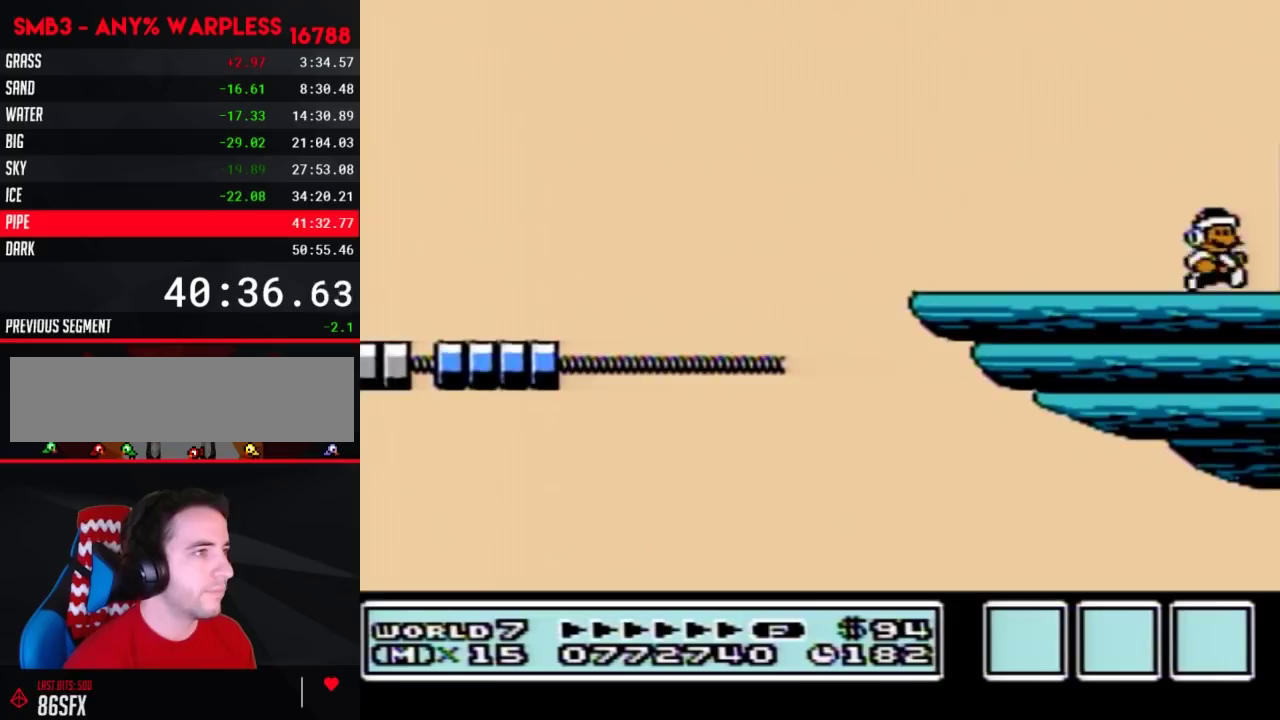
{"buttons": ["A", "B", "DPAD_RIGHT"], "events": [[283, "A", "down"]]}
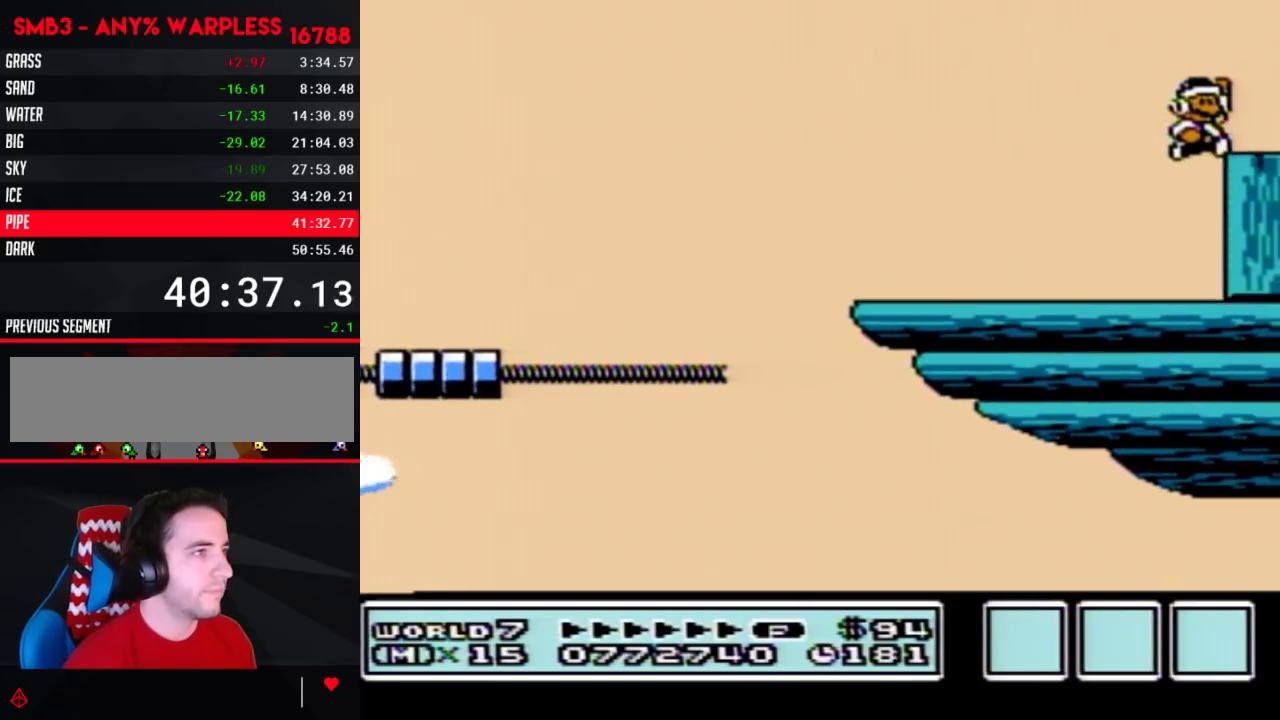
{"buttons": ["A"], "events": [[33, "A", "up"], [33, "B", "up"], [467, "A", "down"], [500, "DPAD_RIGHT", "up"]]}
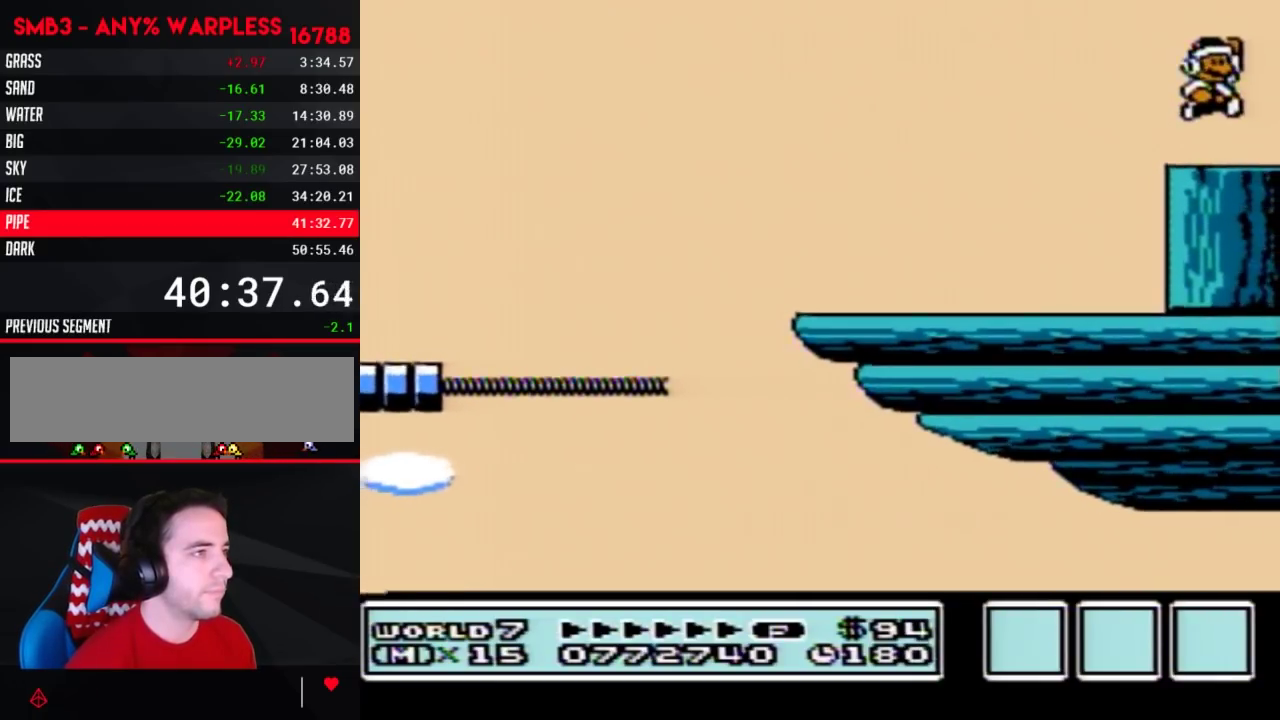
{"buttons": ["A", "B"], "events": [[317, "A", "up"], [317, "B", "down"], [333, "A", "down"], [333, "B", "up"], [433, "A", "up"], [433, "B", "down"], [467, "A", "down"], [467, "B", "up"], [500, "B", "down"]]}
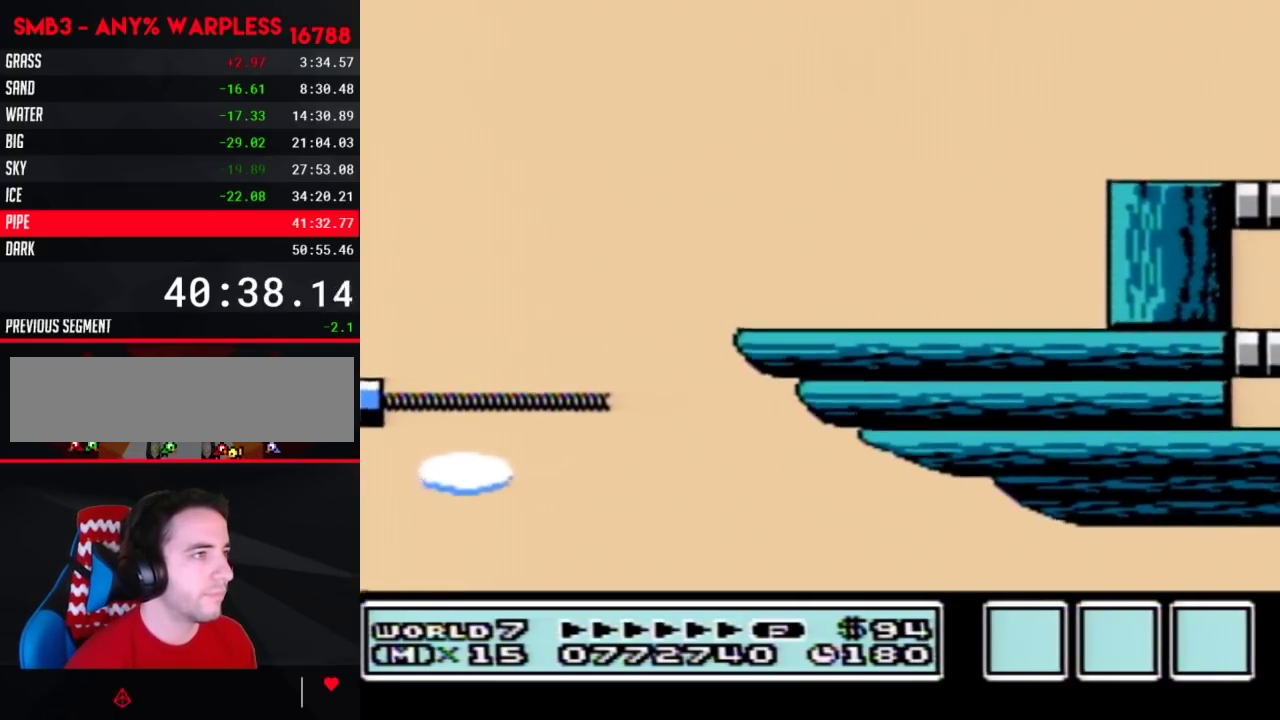
{"buttons": ["DPAD_RIGHT"], "events": [[33, "B", "up"], [83, "B", "down"], [117, "B", "up"], [150, "A", "up"], [183, "DPAD_LEFT", "down"], [367, "DPAD_LEFT", "up"], [467, "DPAD_RIGHT", "down"]]}
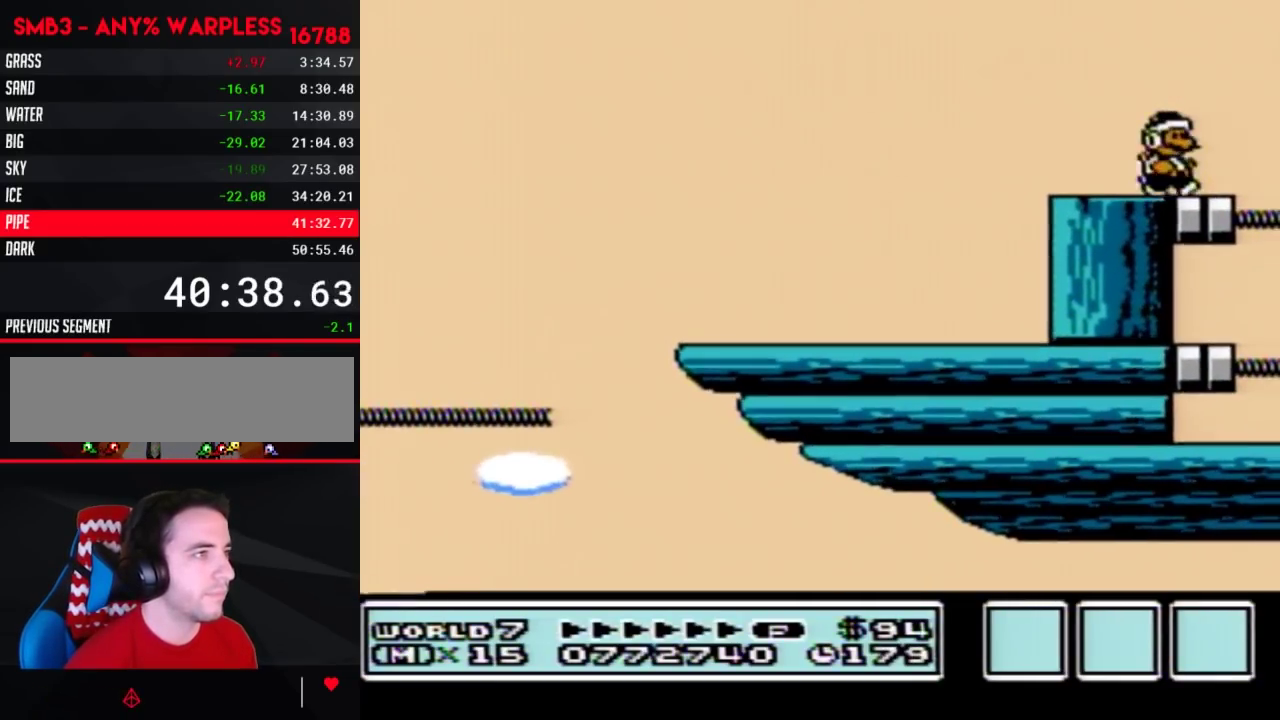
{"buttons": [], "events": [[67, "DPAD_RIGHT", "up"], [250, "B", "down"], [333, "B", "up"]]}
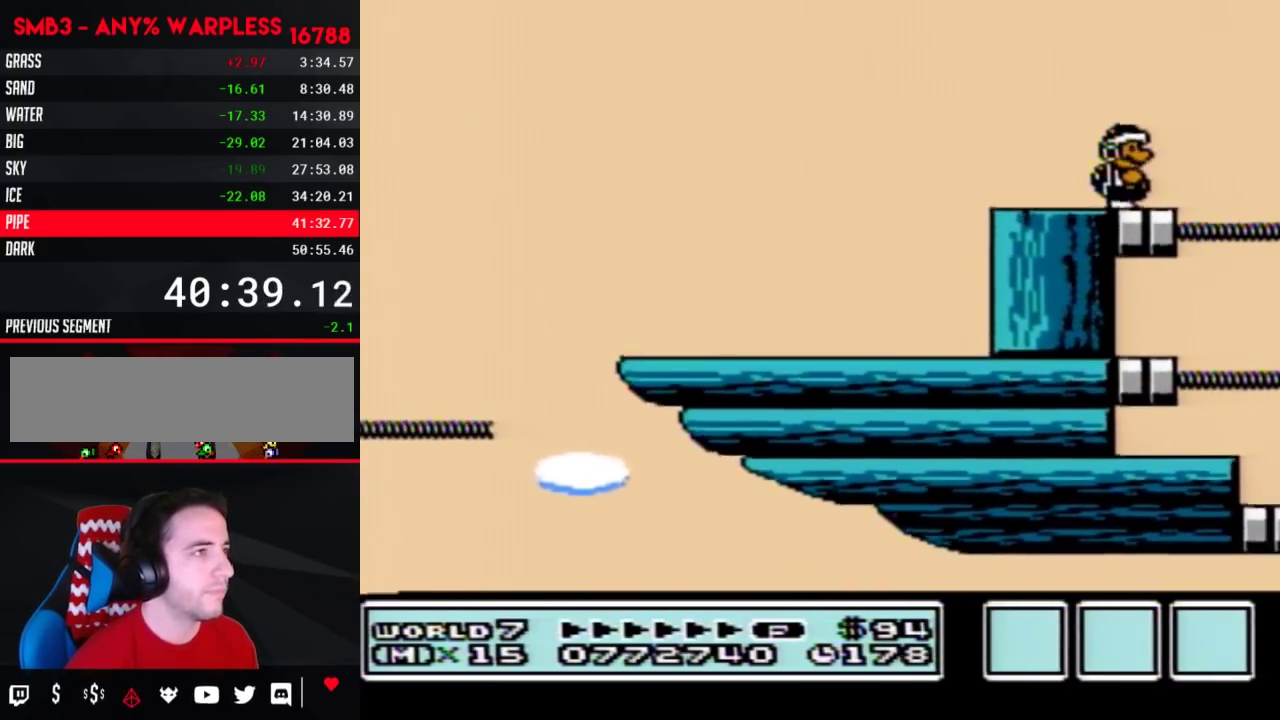
{"buttons": ["B"], "events": [[33, "B", "down"]]}
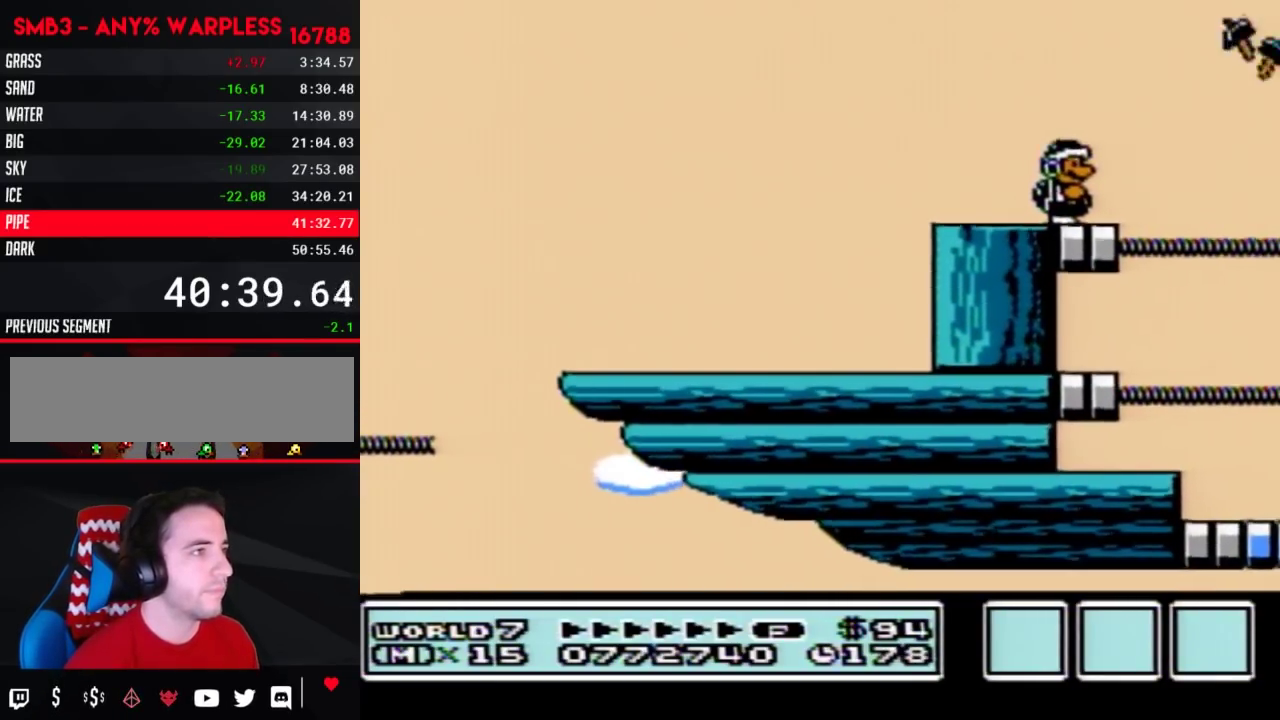
{"buttons": ["B"]}
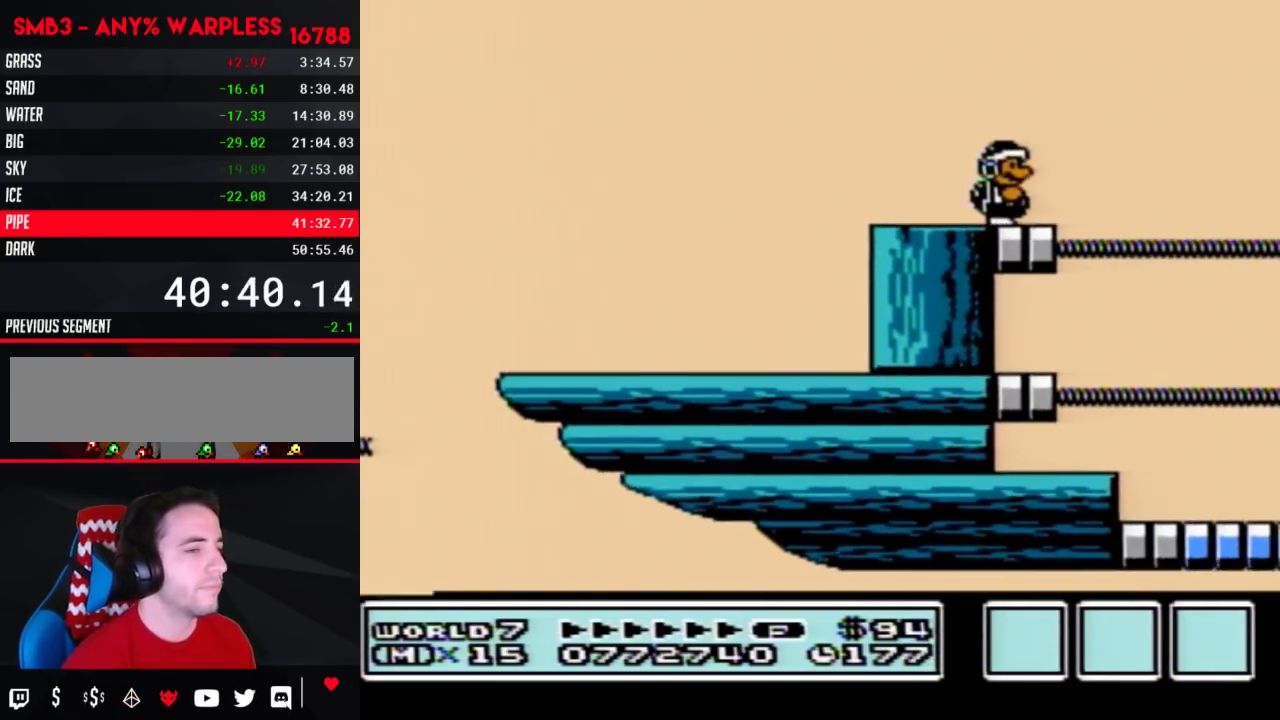
{"buttons": ["B"]}
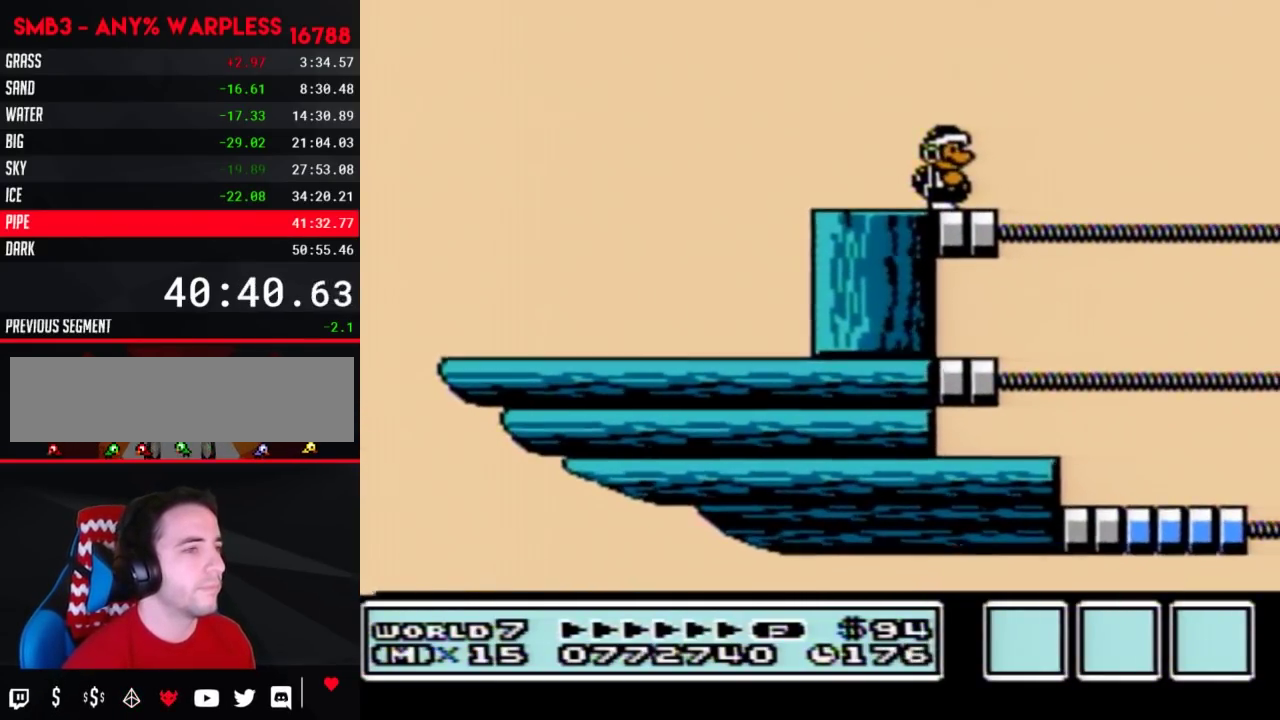
{"buttons": ["B"], "events": [[117, "DPAD_LEFT", "down"], [250, "DPAD_LEFT", "up"], [333, "DPAD_RIGHT", "down"], [367, "DPAD_RIGHT", "up"]]}
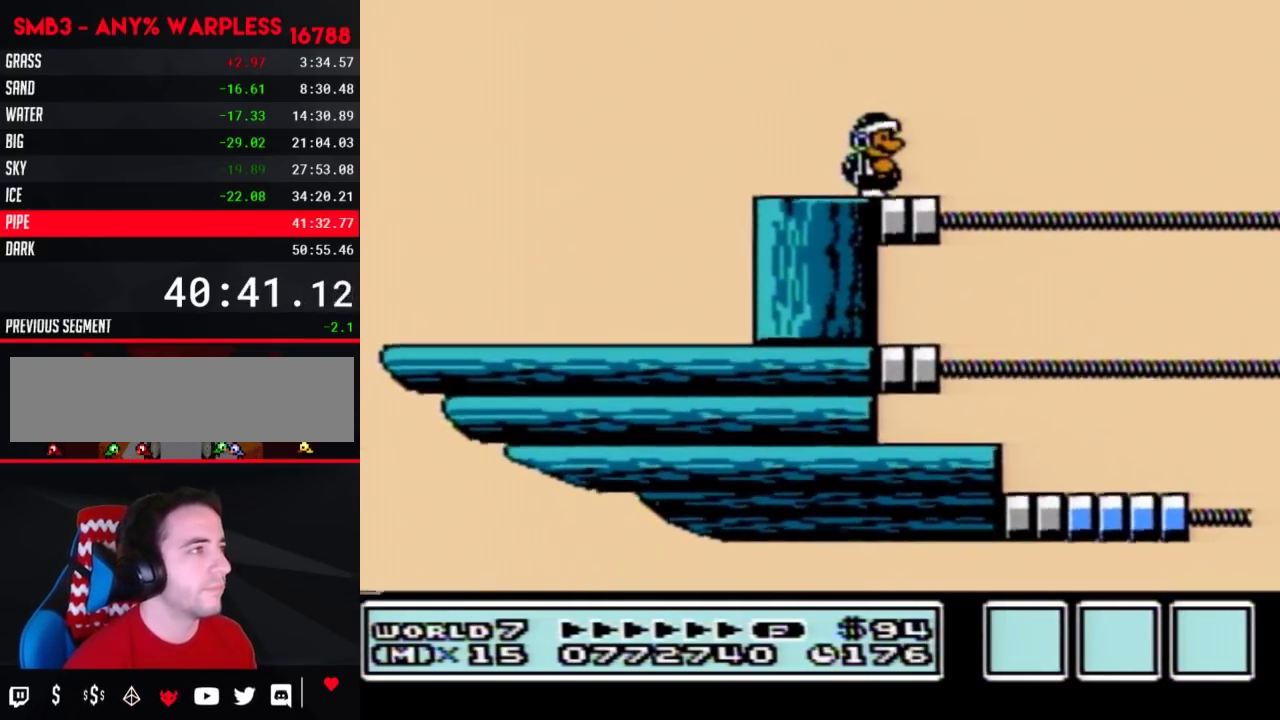
{"buttons": ["B"]}
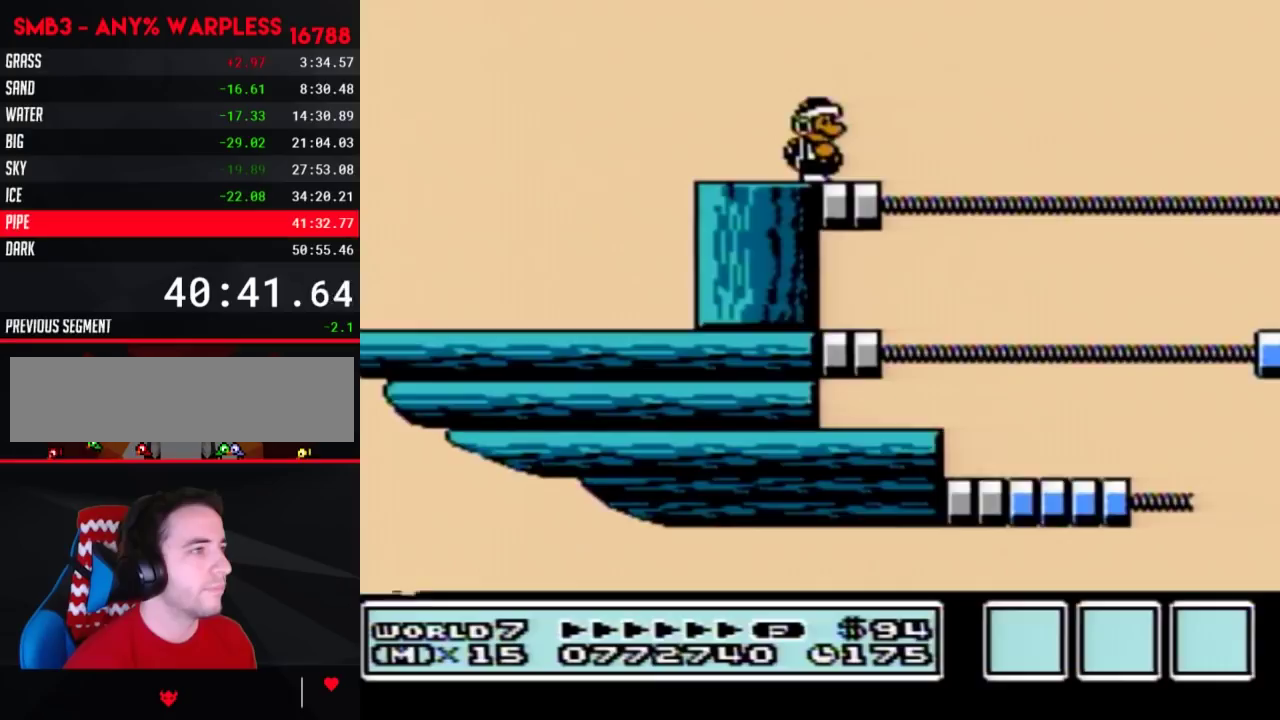
{"buttons": ["B", "DPAD_RIGHT"], "events": [[317, "DPAD_RIGHT", "down"]]}
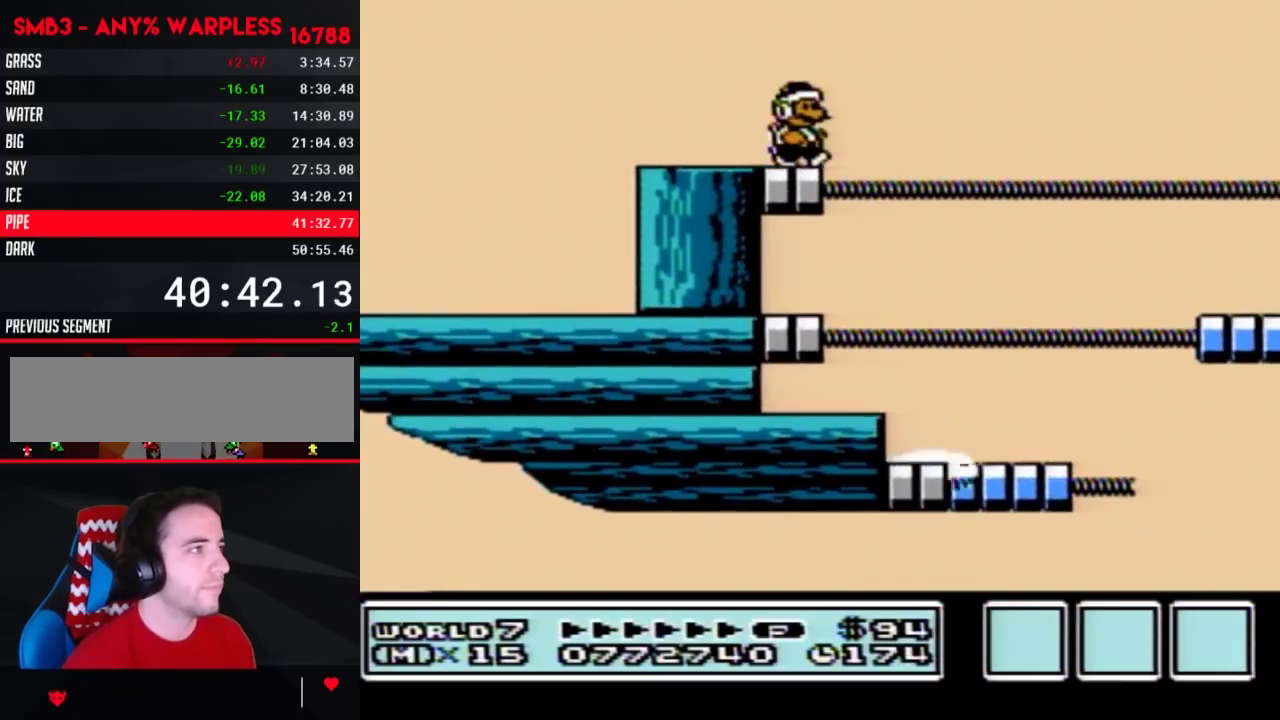
{"buttons": ["B", "DPAD_RIGHT"], "events": [[50, "A", "down"], [300, "A", "up"]]}
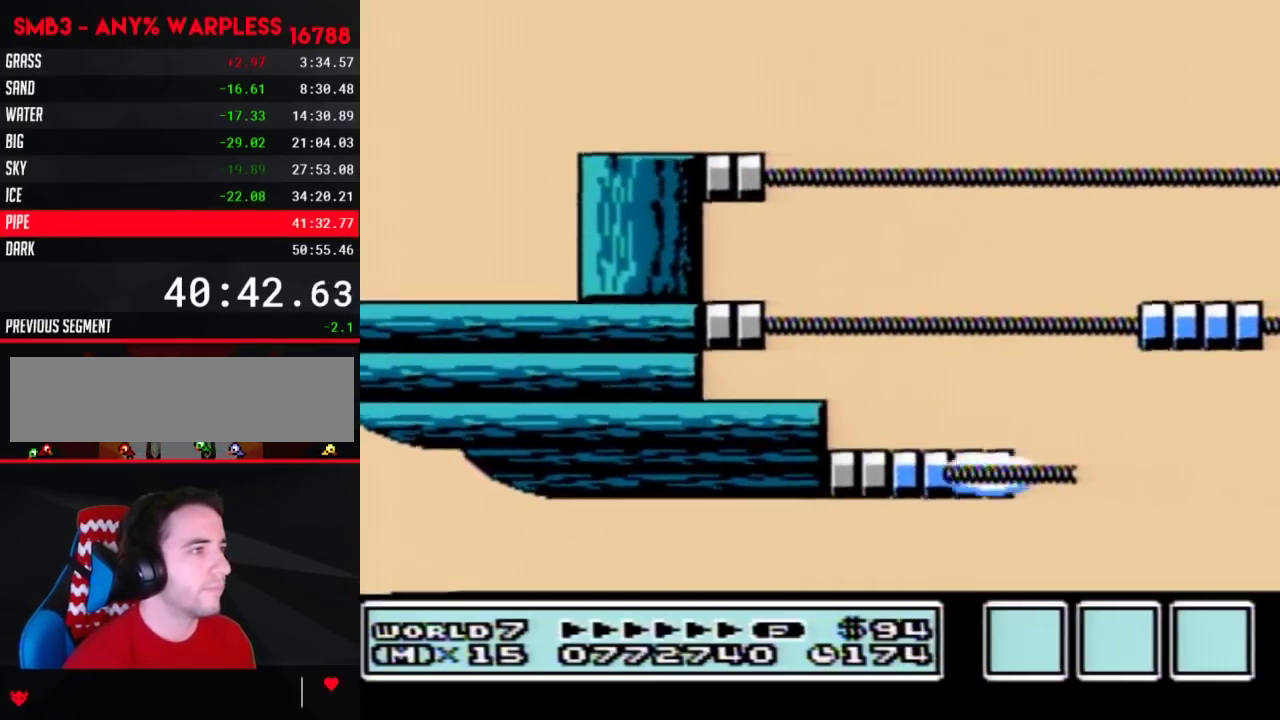
{"buttons": ["B", "DPAD_LEFT"], "events": [[117, "DPAD_RIGHT", "up"], [217, "DPAD_LEFT", "down"]]}
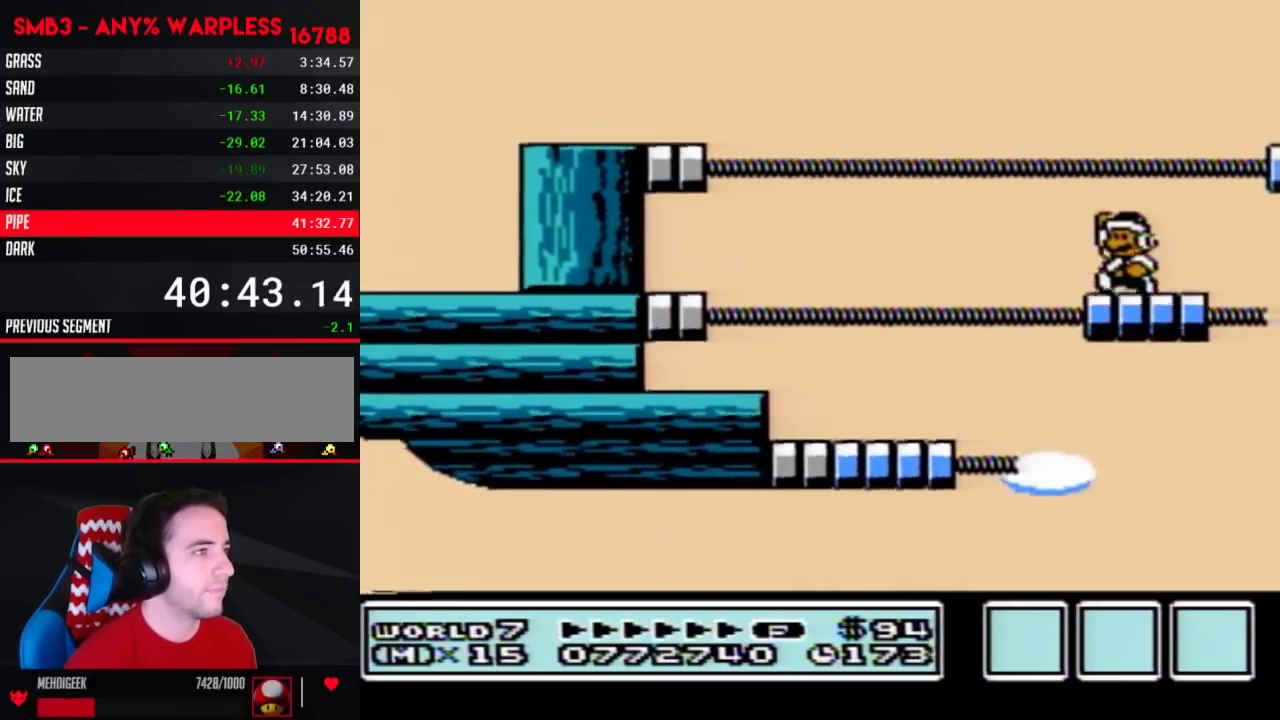
{"buttons": ["B"], "events": [[33, "A", "down"], [50, "DPAD_LEFT", "up"], [83, "DPAD_RIGHT", "down"], [183, "A", "up"], [267, "DPAD_RIGHT", "up"], [317, "DPAD_LEFT", "down"], [467, "DPAD_LEFT", "up"]]}
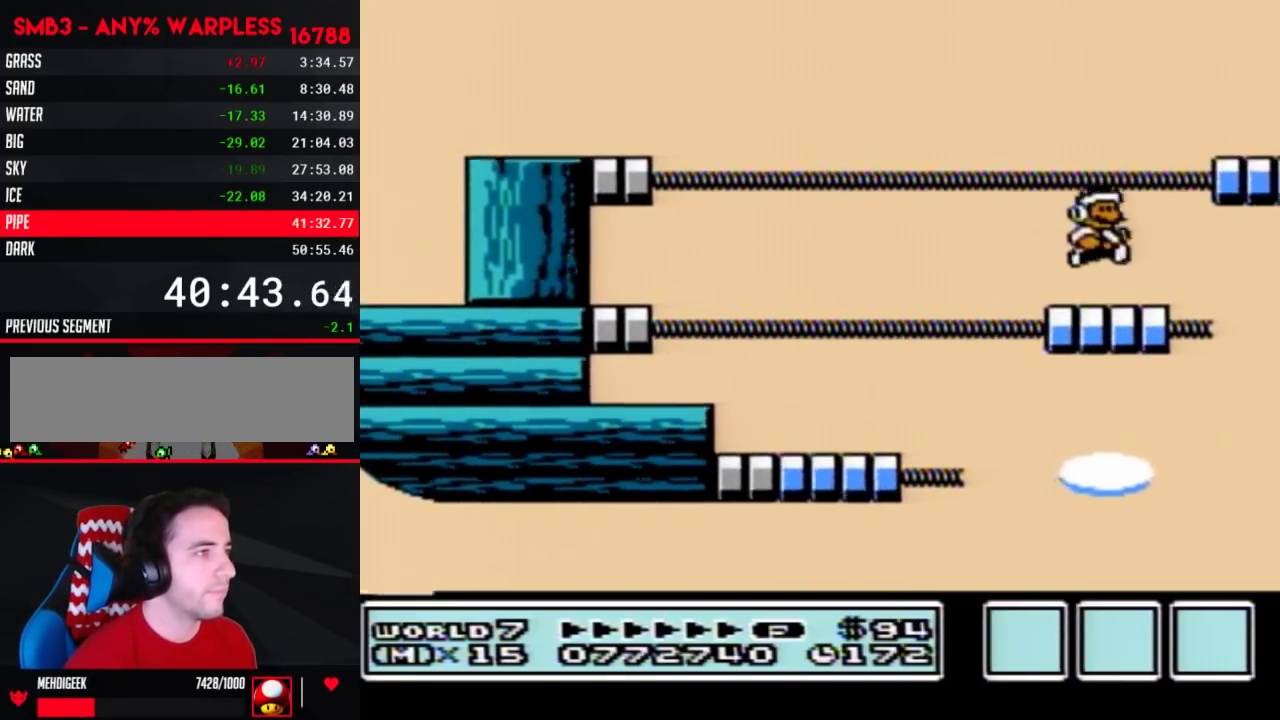
{"buttons": ["A", "B", "DPAD_RIGHT"], "events": [[33, "DPAD_RIGHT", "down"], [117, "DPAD_RIGHT", "up"], [183, "A", "down"], [217, "DPAD_RIGHT", "down"]]}
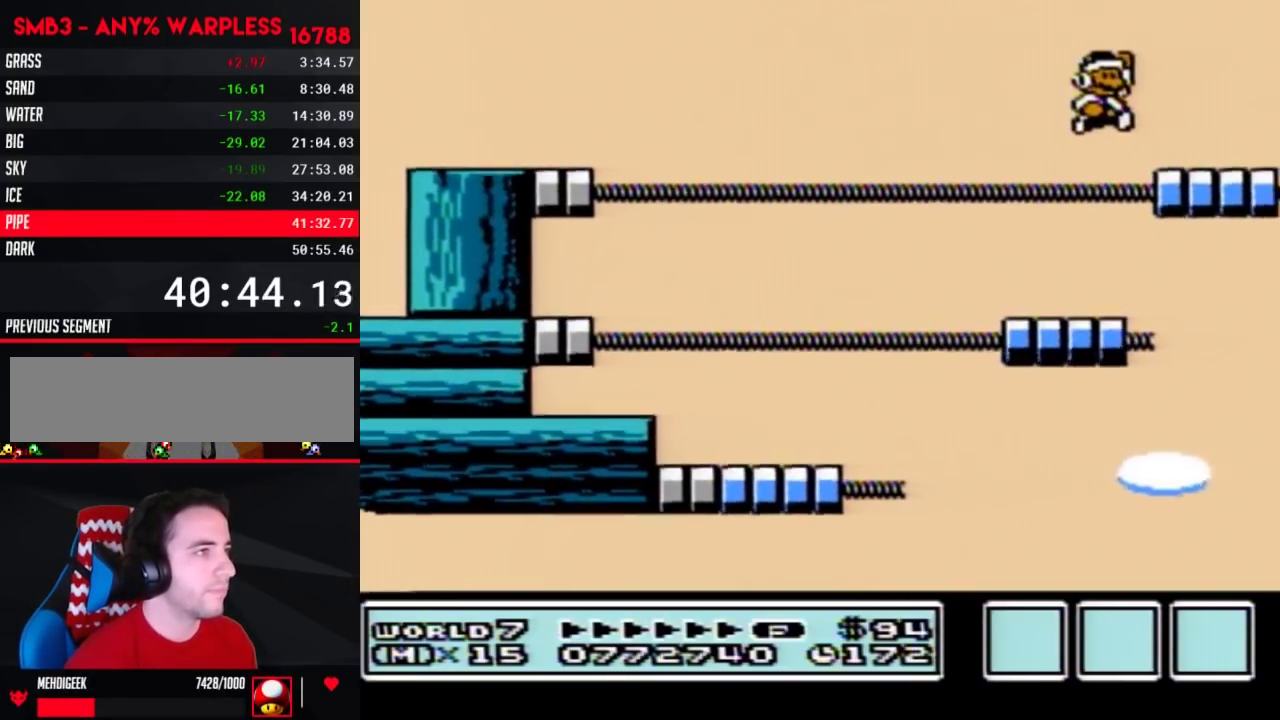
{"buttons": ["A", "B", "DPAD_RIGHT"], "events": [[33, "A", "up"], [117, "DPAD_RIGHT", "up"], [217, "DPAD_LEFT", "down"], [400, "A", "down"], [400, "DPAD_LEFT", "up"], [433, "DPAD_RIGHT", "down"]]}
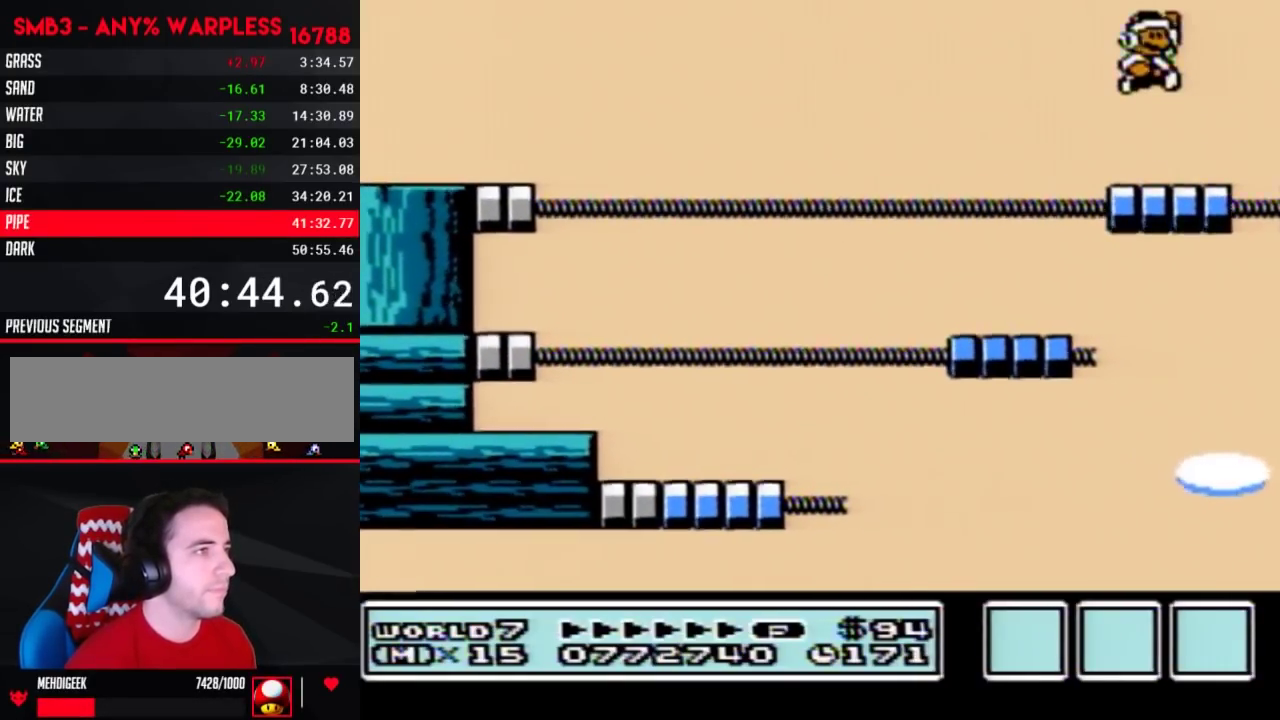
{"buttons": ["B", "DPAD_RIGHT"], "events": [[50, "A", "up"], [117, "DPAD_RIGHT", "up"], [150, "DPAD_LEFT", "down"], [333, "DPAD_LEFT", "up"], [367, "DPAD_RIGHT", "down"]]}
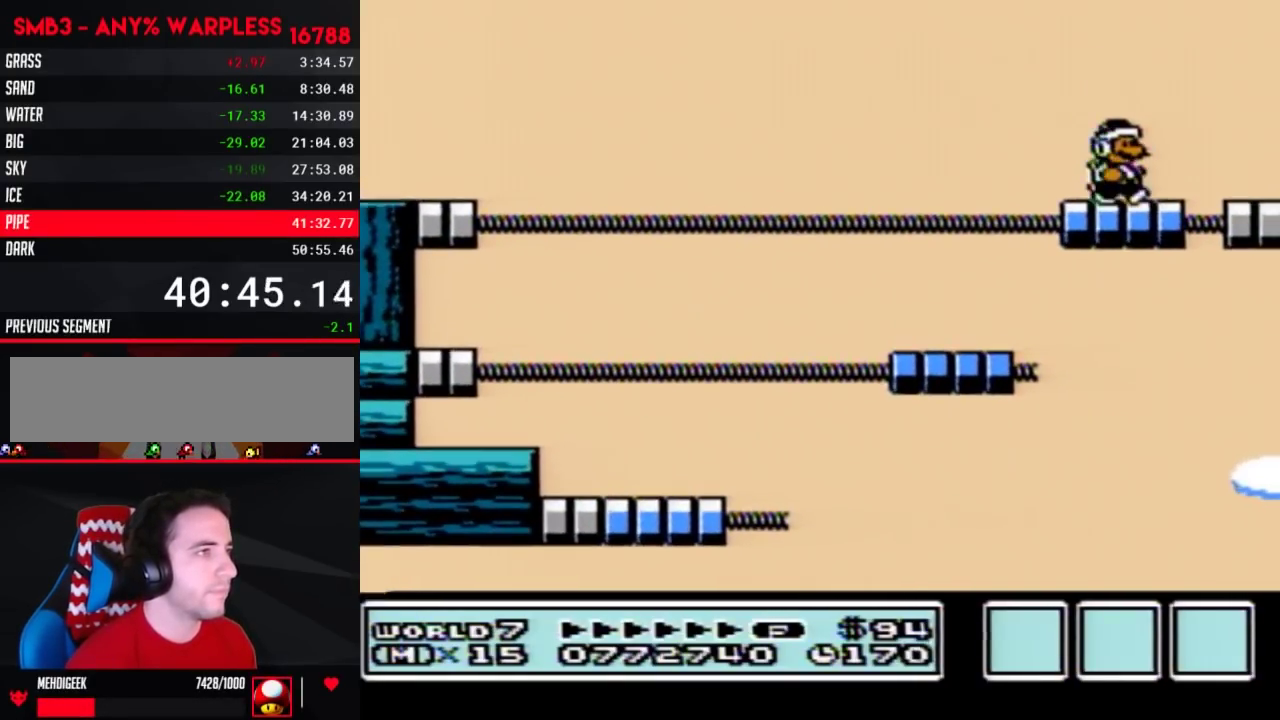
{"buttons": ["A", "B", "DPAD_RIGHT"], "events": [[117, "A", "down"]]}
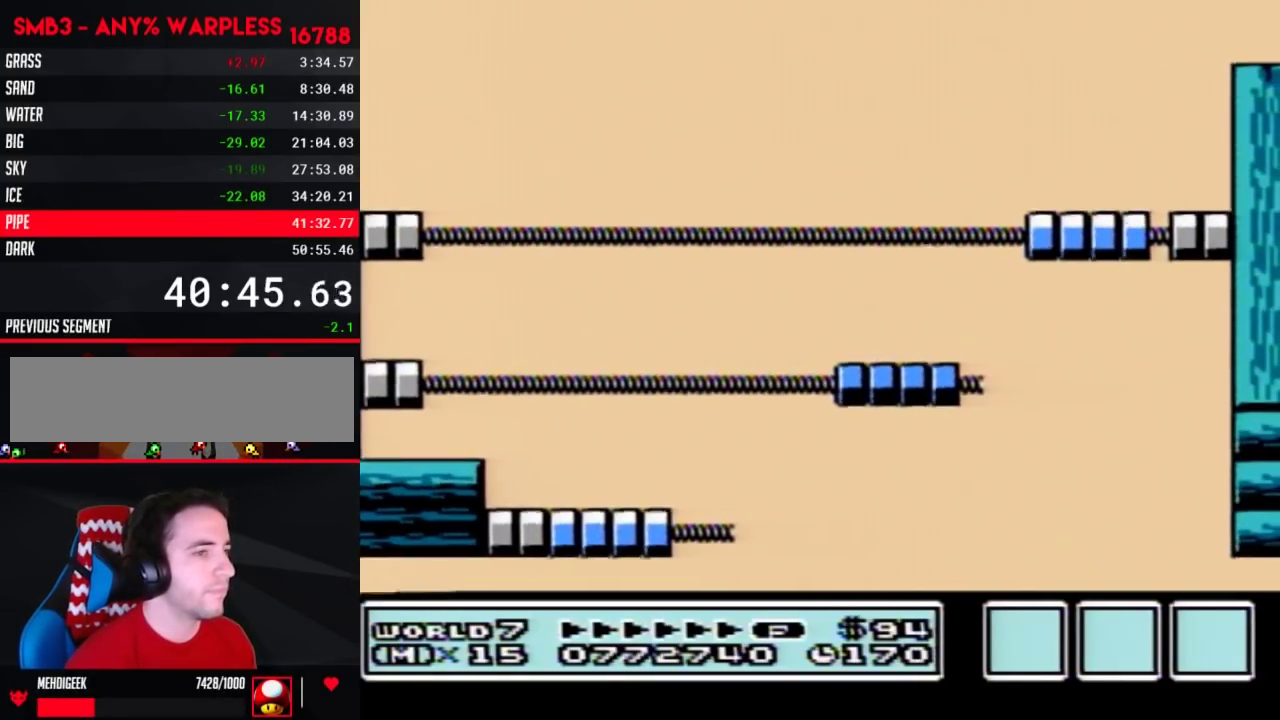
{"buttons": ["B", "DPAD_RIGHT"], "events": [[117, "A", "up"], [433, "DPAD_RIGHT", "up"], [500, "DPAD_RIGHT", "down"]]}
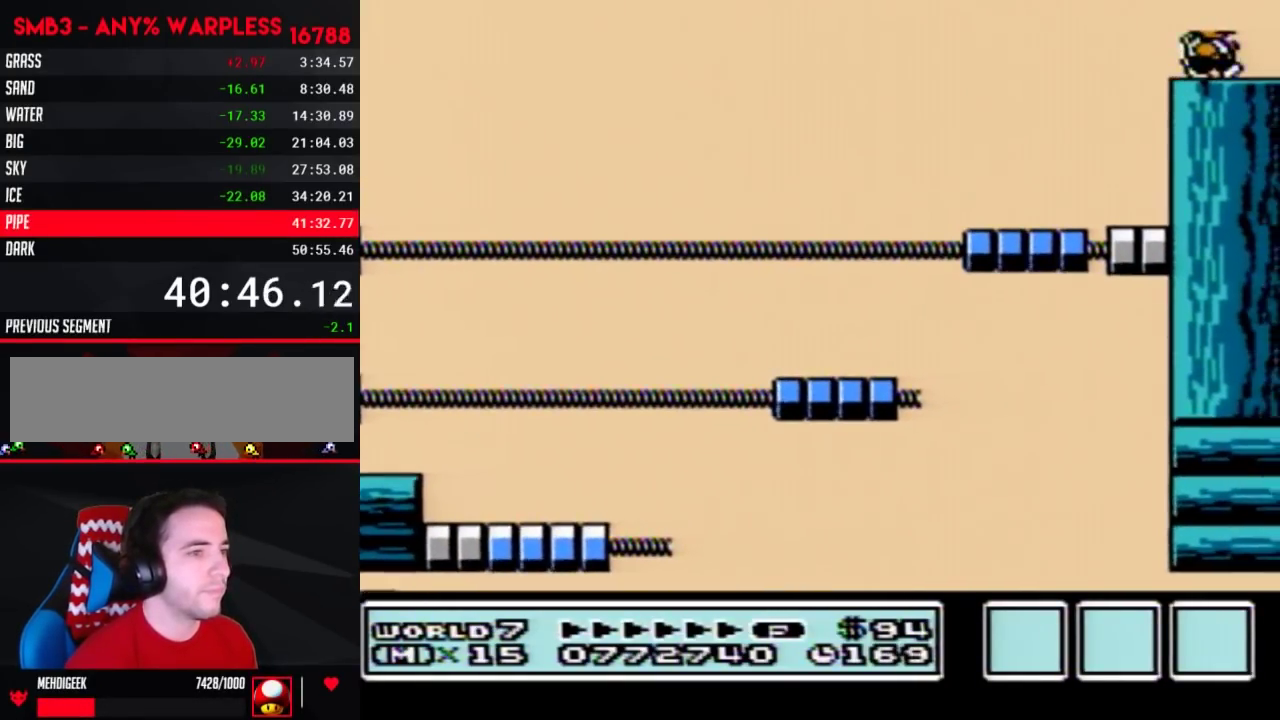
{"buttons": ["B", "DPAD_RIGHT"]}
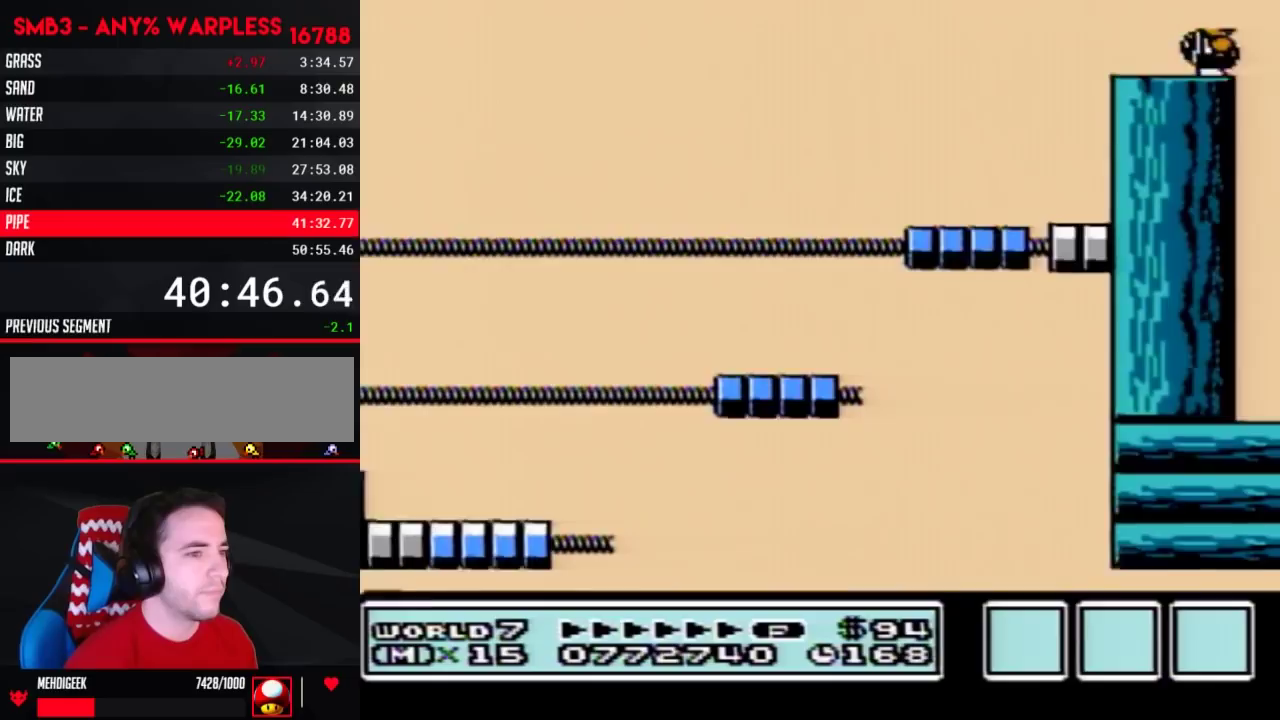
{"buttons": ["B", "DPAD_RIGHT"]}
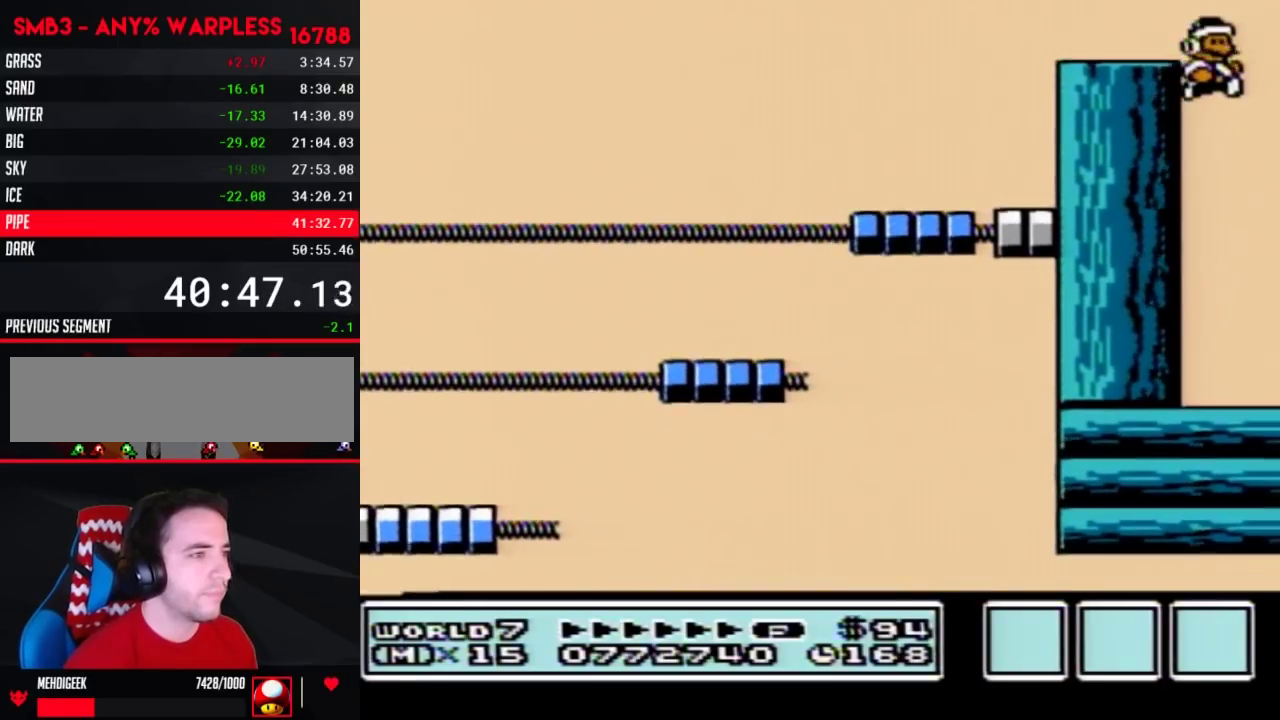
{"buttons": ["B", "DPAD_RIGHT"]}
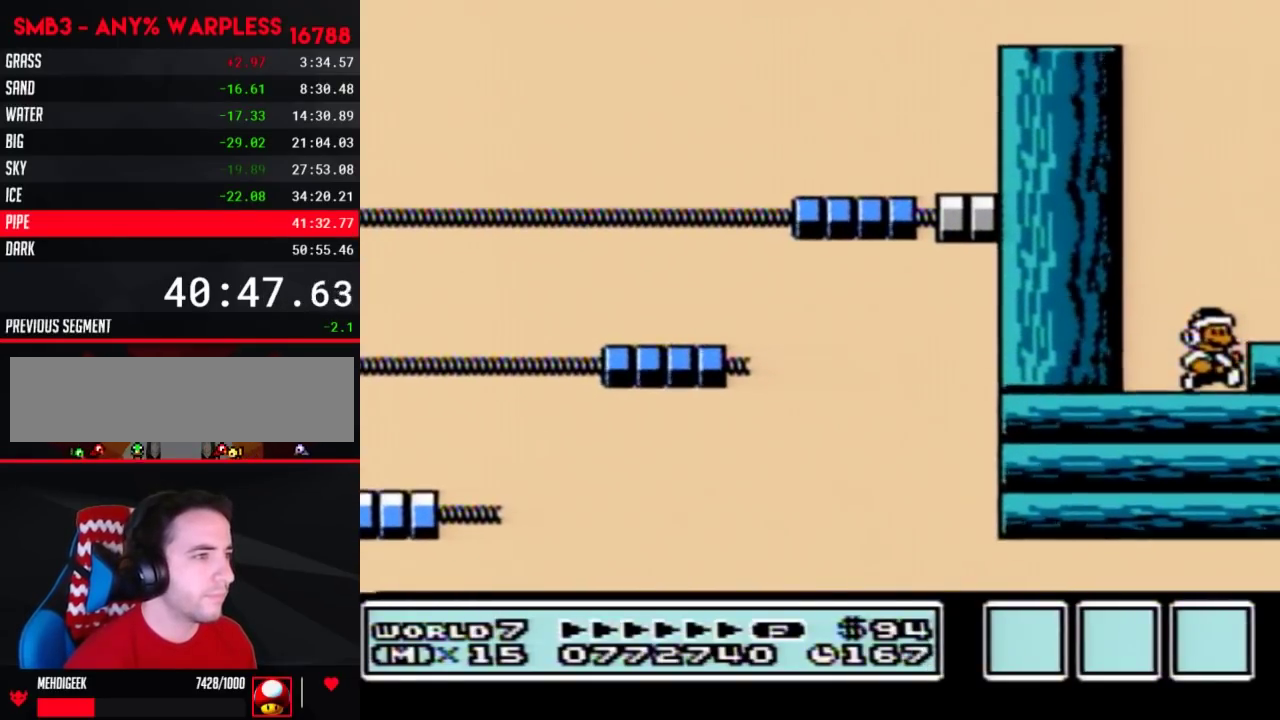
{"buttons": ["B", "DPAD_RIGHT"], "events": [[50, "A", "down"], [150, "A", "up"]]}
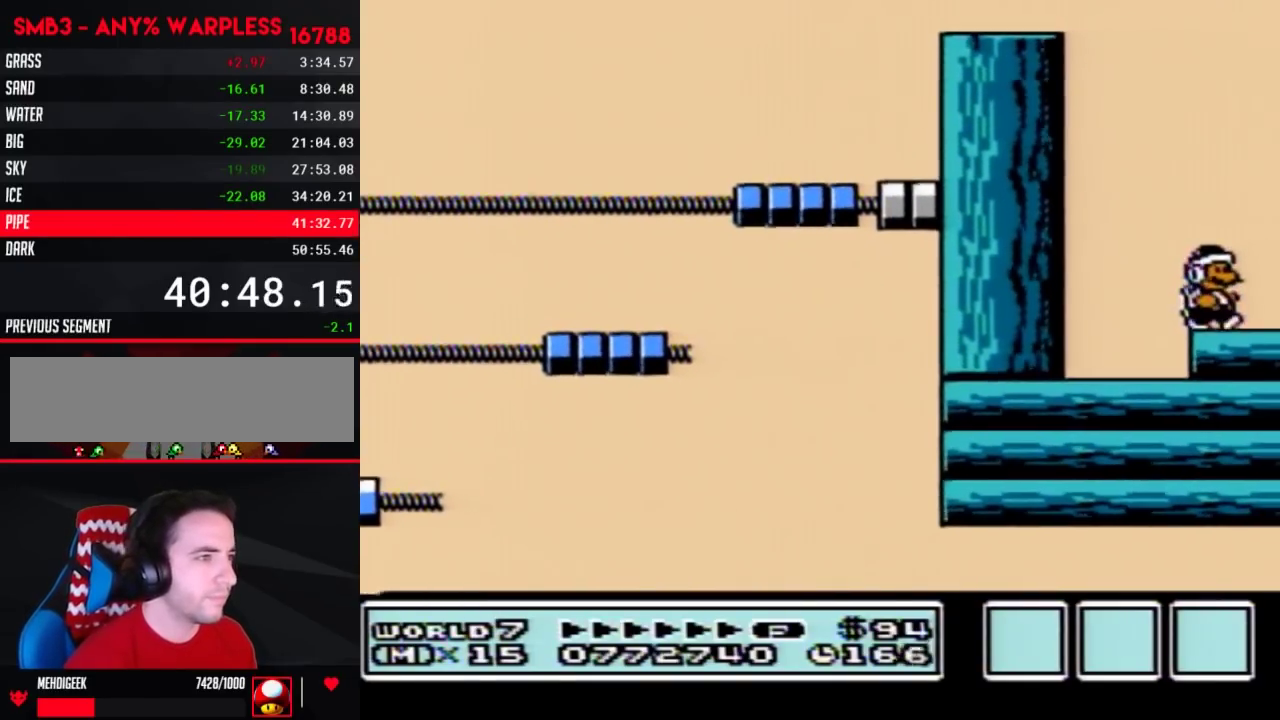
{"buttons": ["B", "DPAD_RIGHT"]}
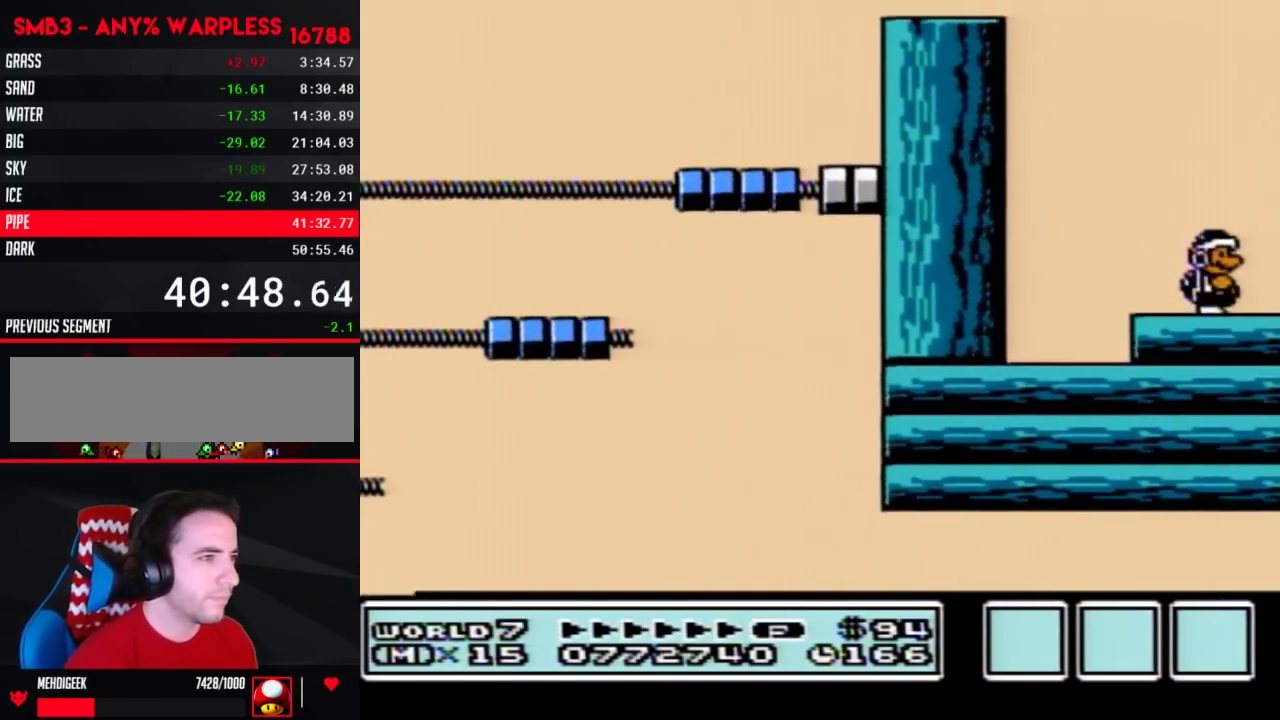
{"buttons": ["B", "DPAD_RIGHT"]}
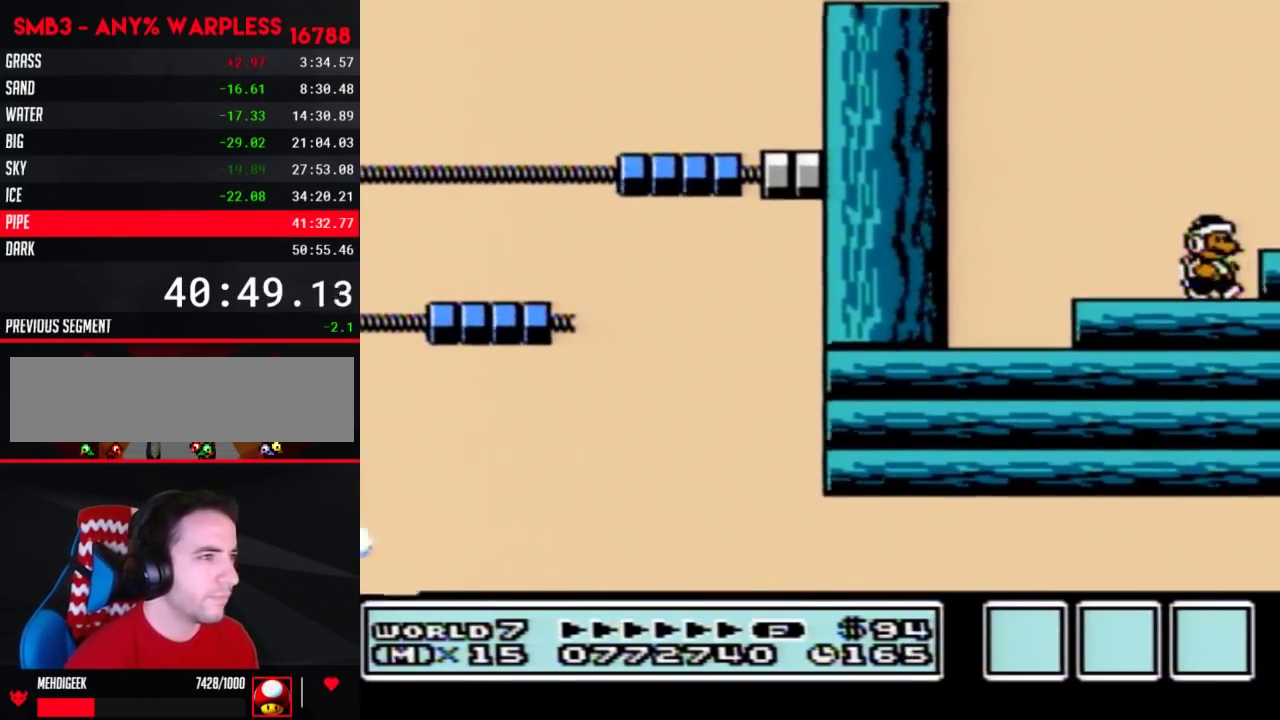
{"buttons": ["B", "DPAD_RIGHT"], "events": [[83, "A", "down"], [183, "A", "up"]]}